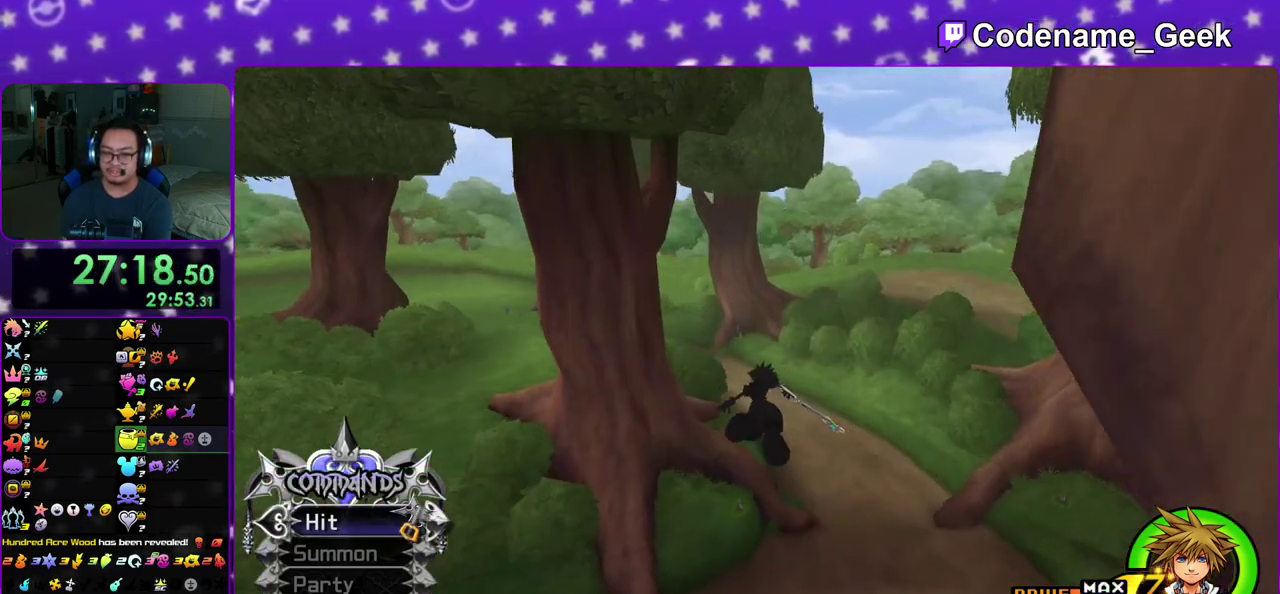
Gameplay with a controller (Nintendo layout); each line is a JSON object with the inputs held at the frame after it (dt_ms = milliseconds from this image to that frame). "events" lists button and stick changes between this image and that frame as [ms after this image, input, new state], when the widget could be followed in between. This overlay highlights the sticks when they move; stick clicks (L3 R3) are not distinguishable. Not read: L3 R3 SELECT START.
{"dt_ms": 300, "buttons": ["Y"], "left_stick": "up", "right_stick": "center", "events": [[200, "left_stick", "up-right"], [267, "left_stick", "up"]]}
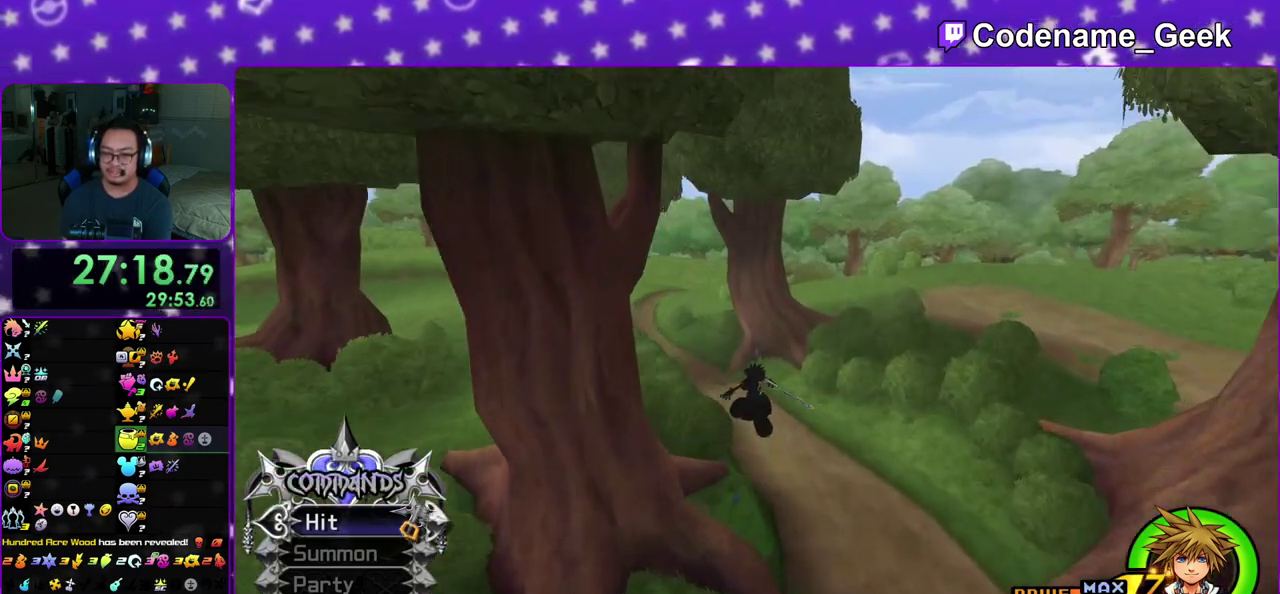
{"dt_ms": 500, "buttons": ["Y"], "left_stick": "up", "right_stick": "center", "events": [[17, "right_stick", "left"], [133, "right_stick", "center"], [317, "right_stick", "left"], [367, "right_stick", "center"]]}
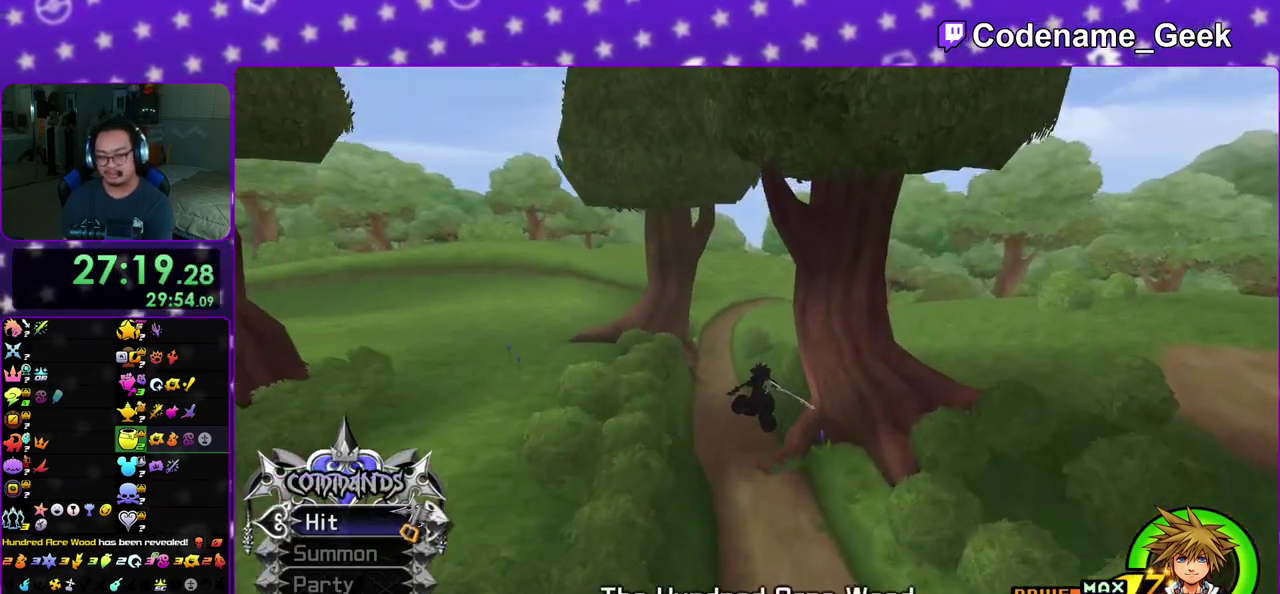
{"dt_ms": 300, "buttons": ["Y"], "left_stick": "up-left", "right_stick": "center", "events": [[50, "right_stick", "left"], [117, "left_stick", "up-left"], [133, "right_stick", "center"]]}
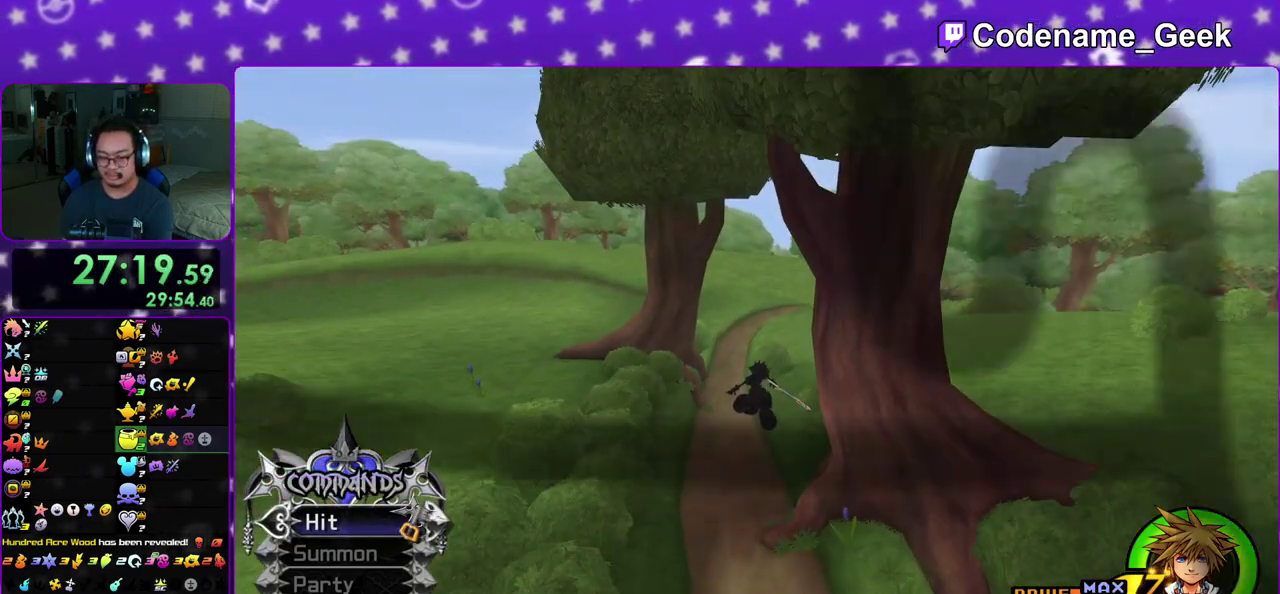
{"dt_ms": 800, "buttons": [], "left_stick": "up-left", "right_stick": "center", "events": [[133, "Y", "up"], [383, "left_stick", "left"], [567, "left_stick", "up-left"]]}
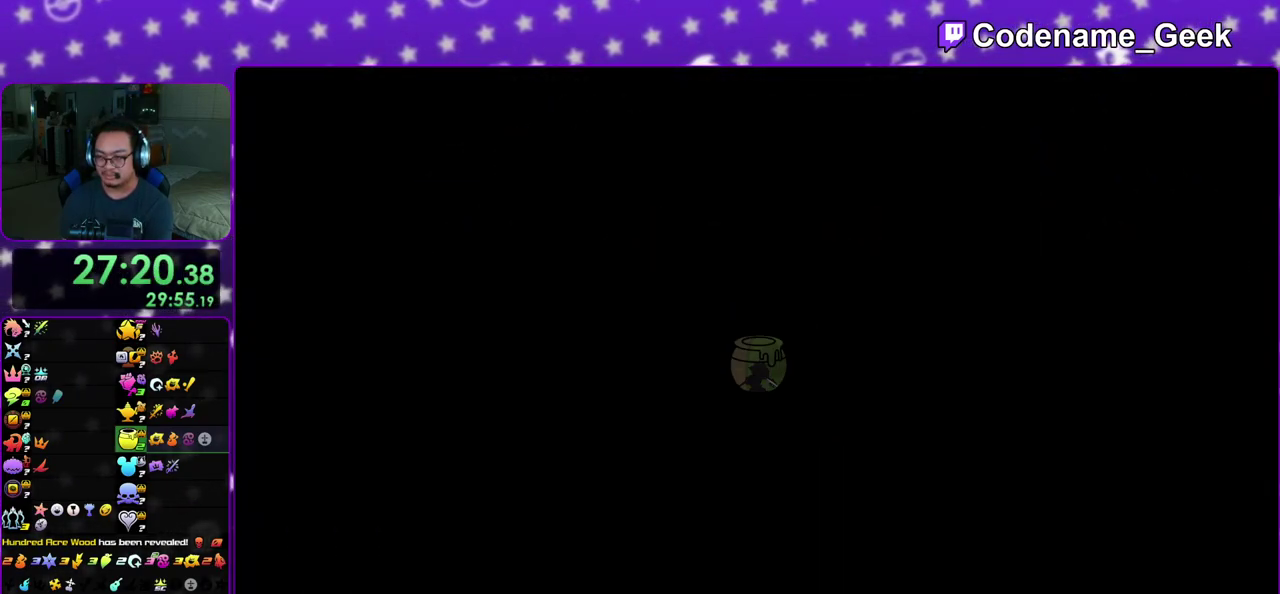
{"dt_ms": 400, "buttons": [], "left_stick": "up-left", "right_stick": "center", "events": []}
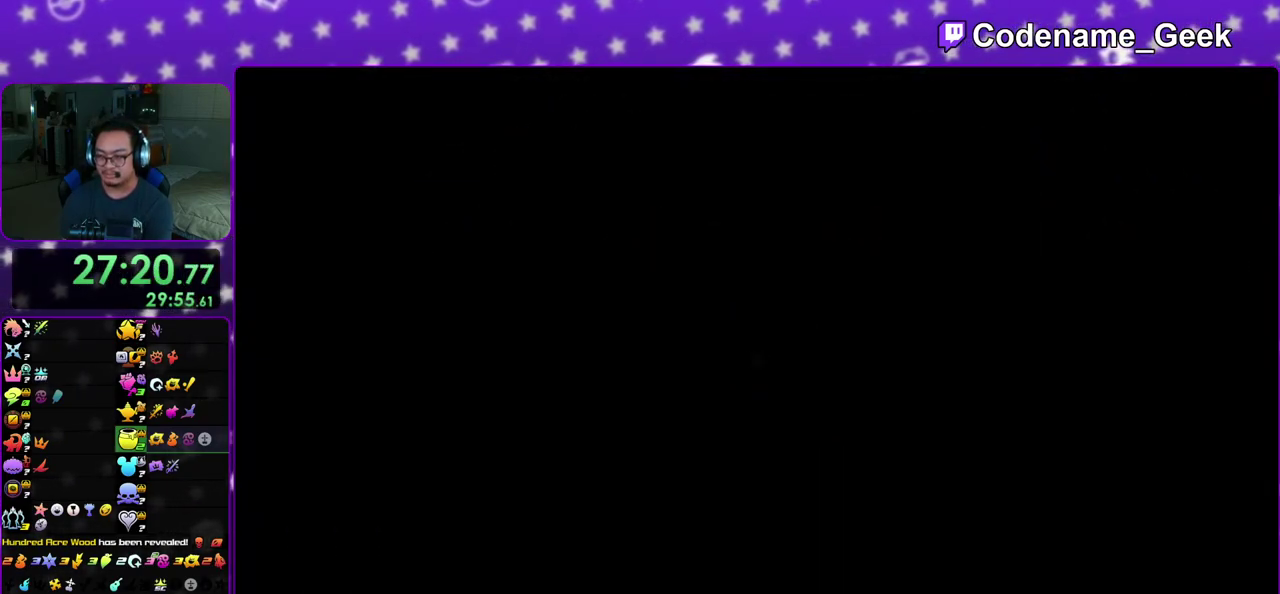
{"dt_ms": 700, "buttons": ["Y"], "left_stick": "up-left", "right_stick": "center", "events": [[17, "left_stick", "left"], [83, "left_stick", "up-left"], [233, "B", "down"], [317, "B", "up"], [383, "B", "down"], [517, "B", "up"], [583, "Y", "down"]]}
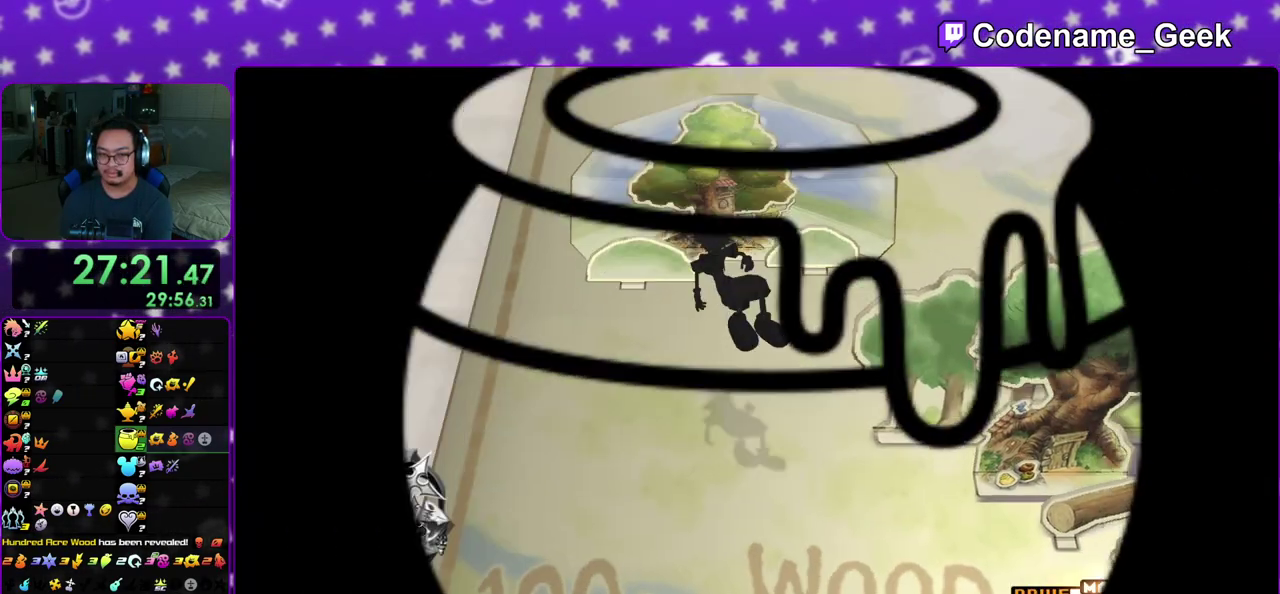
{"dt_ms": 300, "buttons": [], "left_stick": "up", "right_stick": "center"}
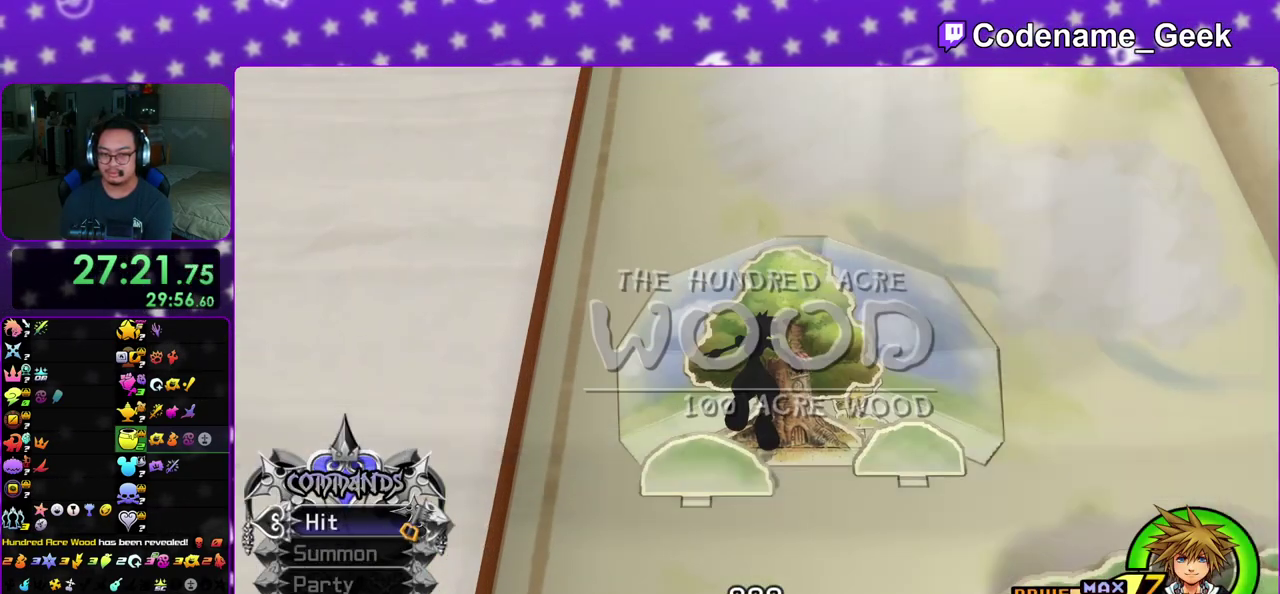
{"dt_ms": 600, "buttons": ["A", "B"], "left_stick": "up-right", "right_stick": "center", "events": [[133, "left_stick", "up-right"], [233, "Y", "down"], [367, "Y", "up"], [450, "A", "down"], [533, "B", "down"]]}
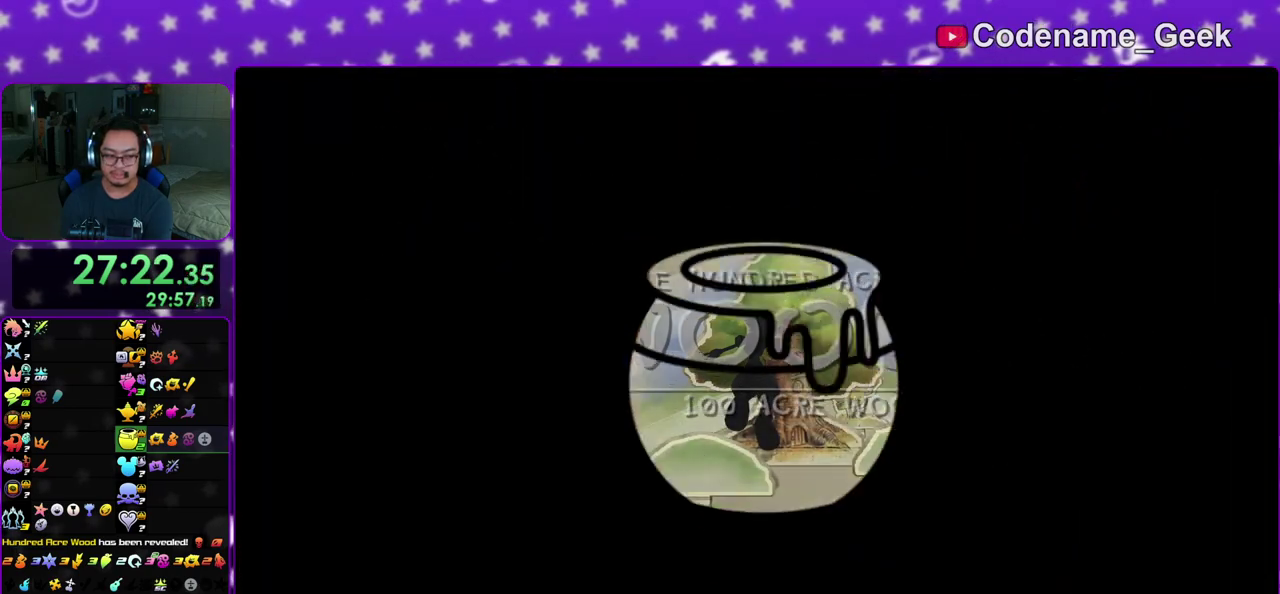
{"dt_ms": 400, "buttons": ["A"], "left_stick": "center", "right_stick": "center", "events": [[17, "B", "up"], [83, "A", "up"], [100, "left_stick", "center"], [133, "A", "down"], [217, "A", "up"], [217, "B", "down"], [300, "A", "down"], [300, "B", "up"]]}
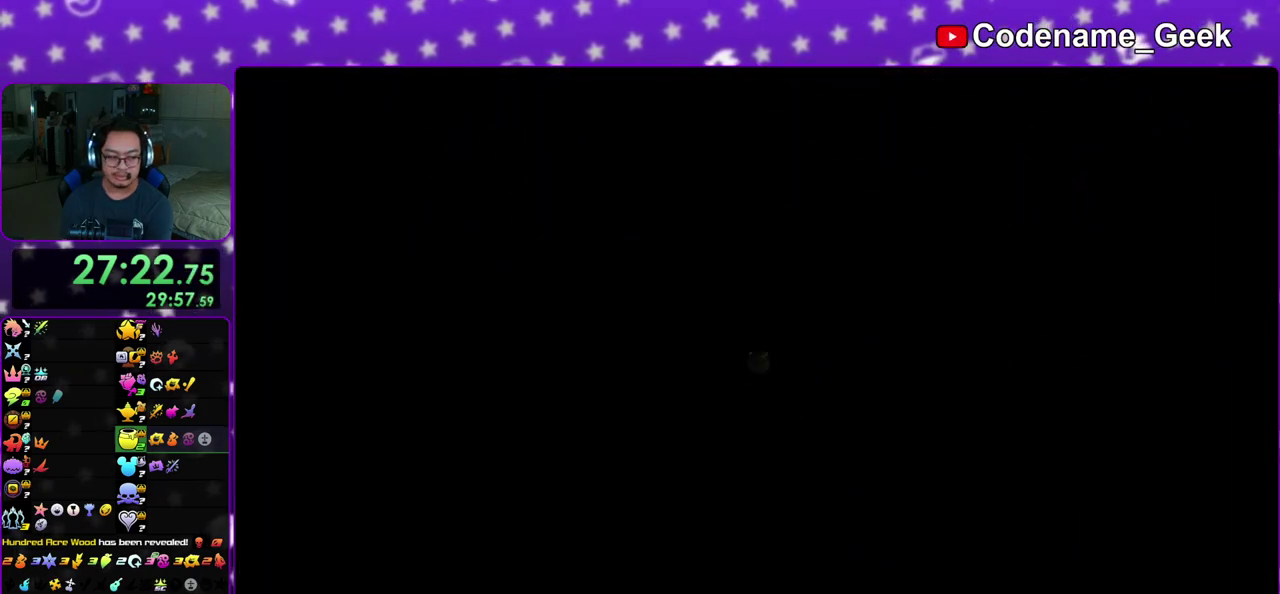
{"dt_ms": 500, "buttons": ["A"], "left_stick": "down", "right_stick": "center", "events": [[83, "left_stick", "down"], [100, "A", "up"], [100, "B", "down"], [167, "B", "up"], [200, "A", "down"], [267, "B", "down"], [317, "B", "up"], [367, "A", "up"], [367, "B", "down"], [450, "A", "down"], [467, "B", "up"]]}
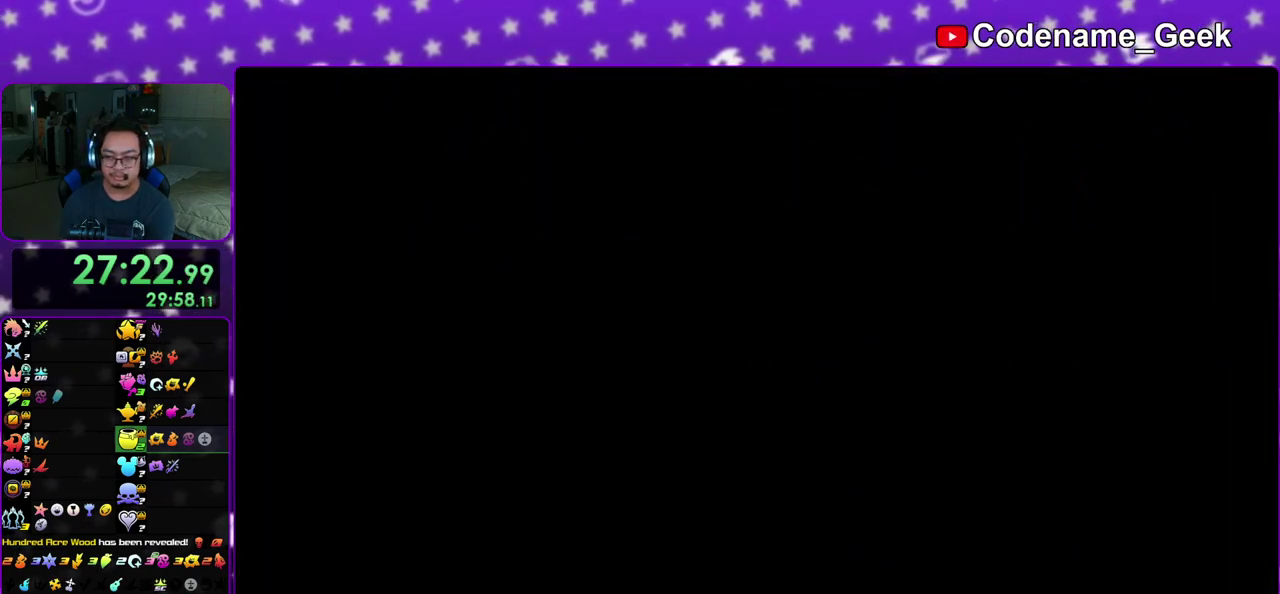
{"dt_ms": 500, "buttons": ["B"], "left_stick": "down", "right_stick": "center", "events": [[17, "A", "up"], [50, "B", "down"], [67, "A", "down"], [100, "B", "up"], [150, "B", "down"], [167, "A", "up"], [217, "A", "down"], [233, "B", "up"], [317, "B", "down"], [383, "B", "up"], [433, "A", "up"], [433, "B", "down"]]}
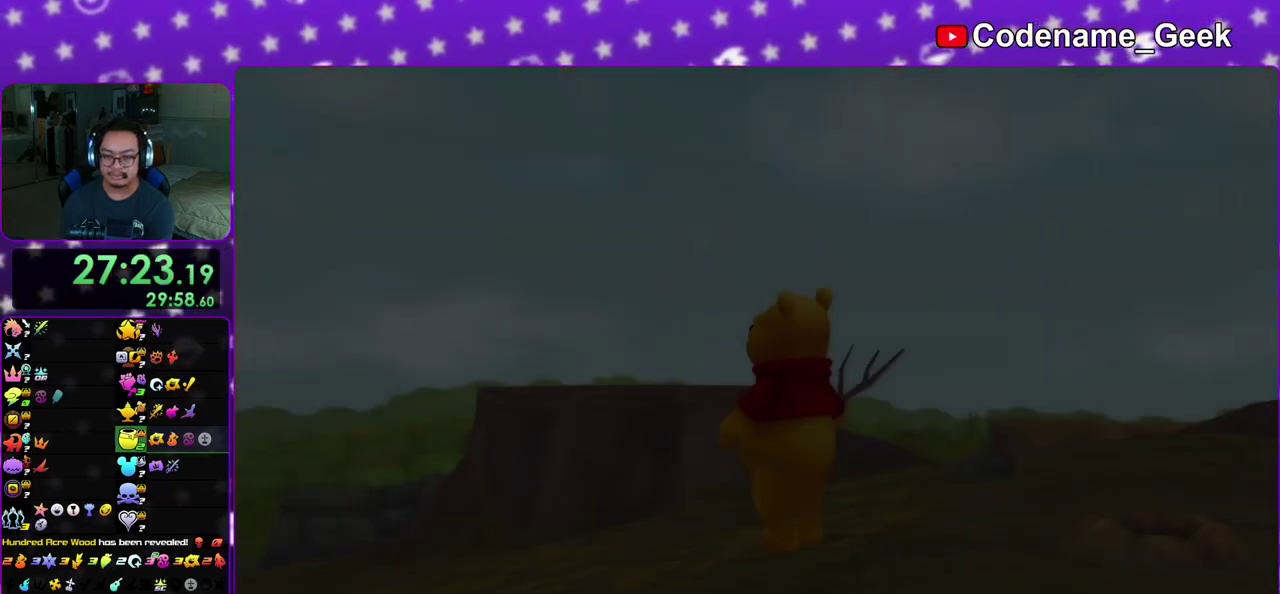
{"dt_ms": 700, "buttons": [], "left_stick": "down", "right_stick": "center", "events": [[17, "A", "down"], [17, "B", "up"], [67, "A", "up"], [100, "B", "down"], [117, "A", "down"], [150, "B", "up"], [233, "B", "down"], [317, "B", "up"], [400, "A", "up"], [400, "B", "down"], [450, "B", "up"]]}
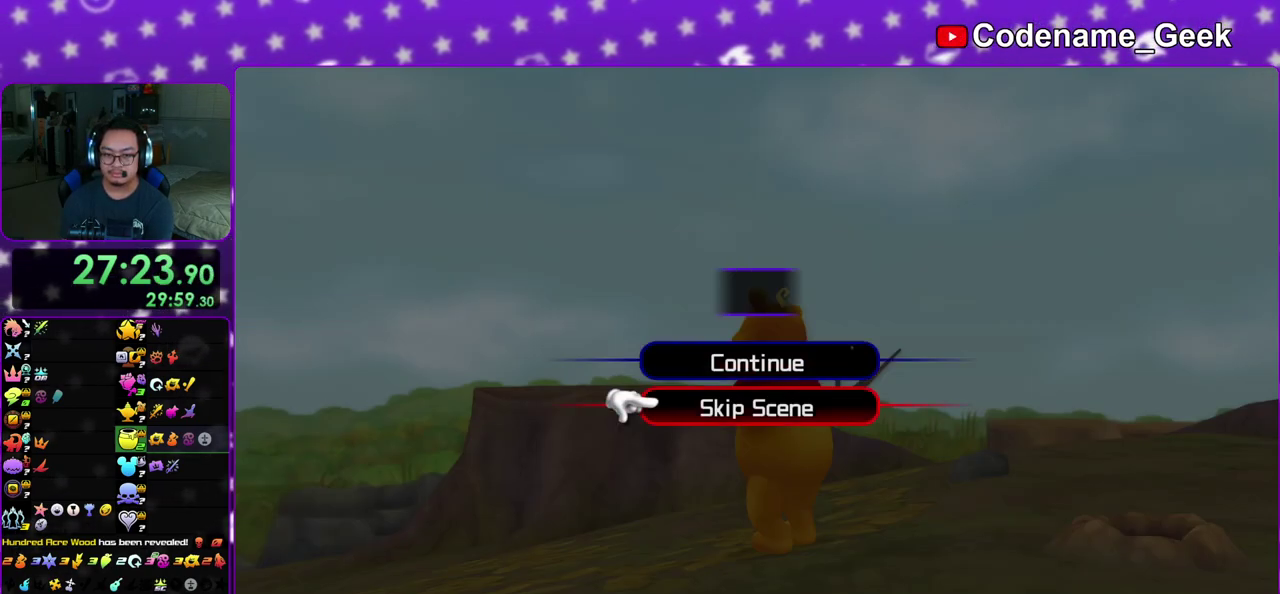
{"dt_ms": 300, "buttons": [], "left_stick": "center", "right_stick": "center", "events": [[33, "A", "down"], [100, "B", "down"], [233, "left_stick", "center"], [267, "B", "up"], [283, "A", "up"]]}
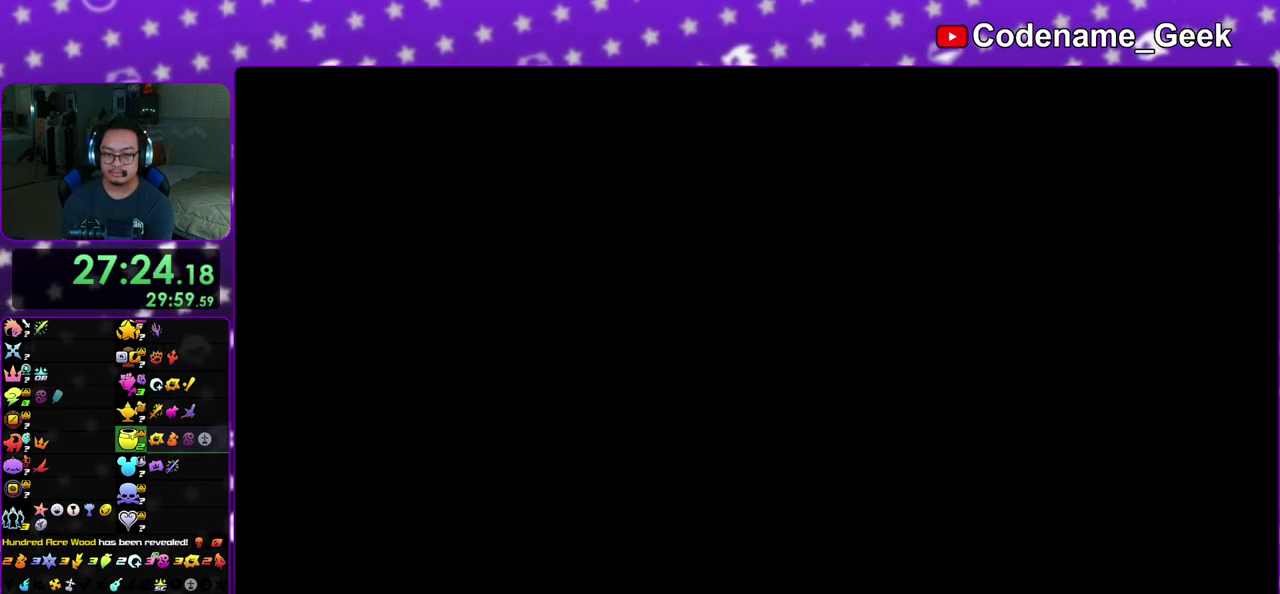
{"dt_ms": 700, "buttons": [], "left_stick": "up", "right_stick": "left", "events": [[83, "left_stick", "up"], [400, "Y", "down"], [500, "Y", "up"], [517, "right_stick", "left"], [583, "Y", "down"], [683, "Y", "up"]]}
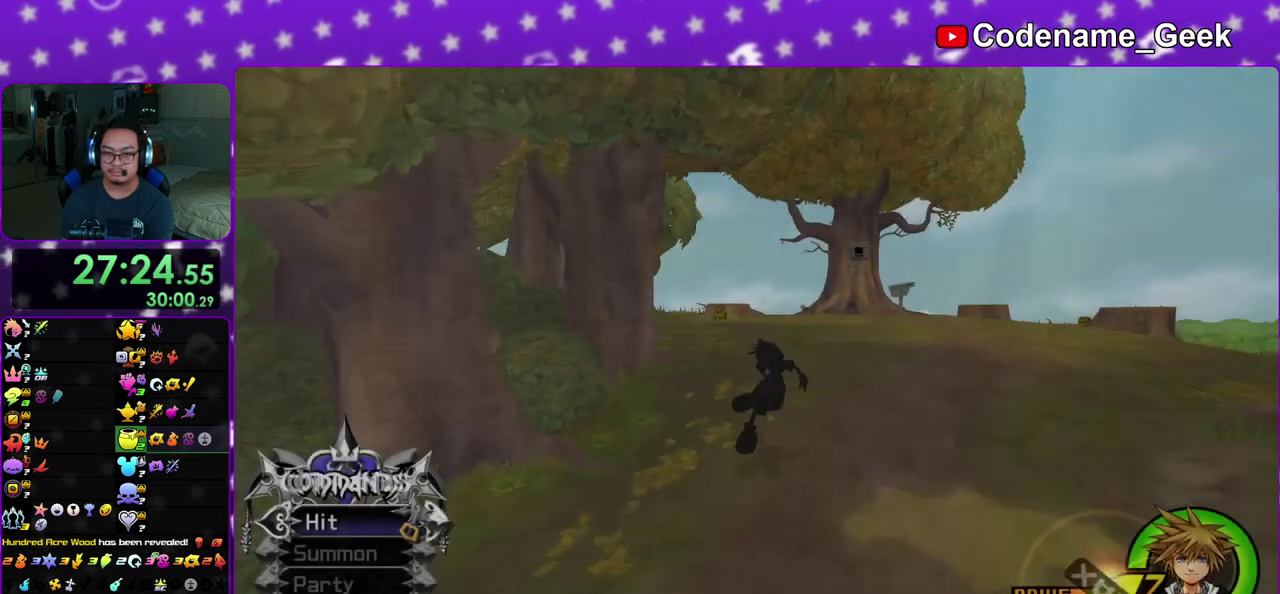
{"dt_ms": 300, "buttons": [], "left_stick": "up-right", "right_stick": "center", "events": [[17, "right_stick", "center"], [50, "Y", "down"], [150, "Y", "up"], [250, "left_stick", "up-right"]]}
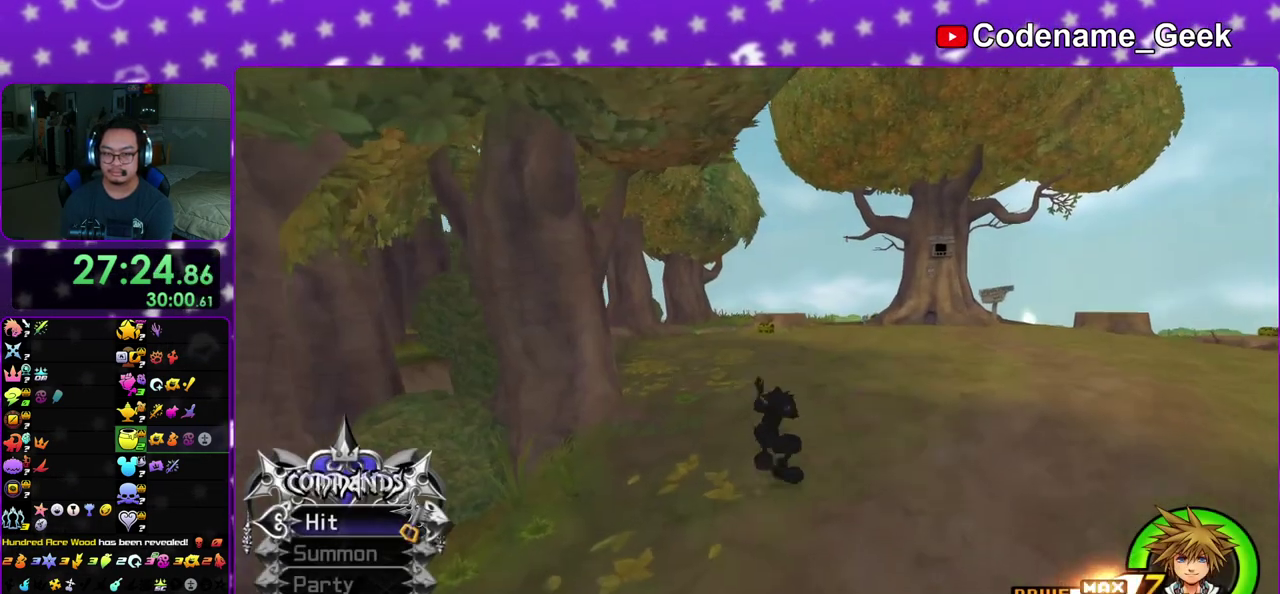
{"dt_ms": 700, "buttons": ["Y"], "left_stick": "up-right", "right_stick": "down-right", "events": [[17, "B", "down"], [83, "B", "up"], [150, "B", "down"], [283, "B", "up"], [433, "Y", "down"], [433, "right_stick", "down-right"]]}
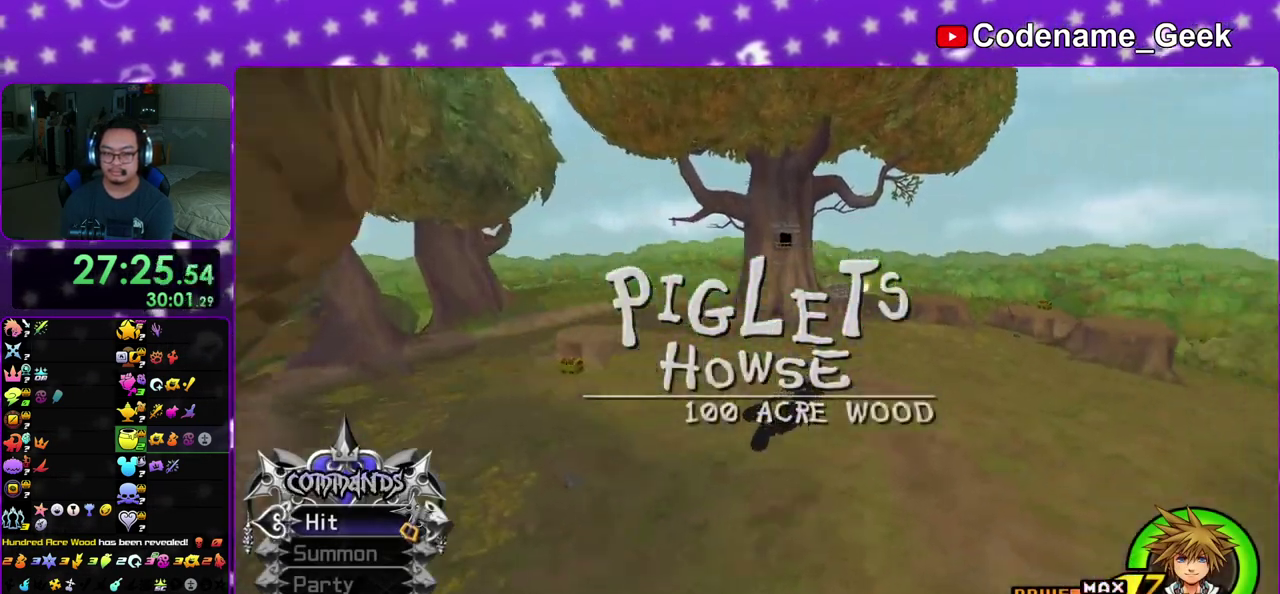
{"dt_ms": 300, "buttons": ["Y"], "left_stick": "up-right", "right_stick": "center", "events": [[17, "right_stick", "center"]]}
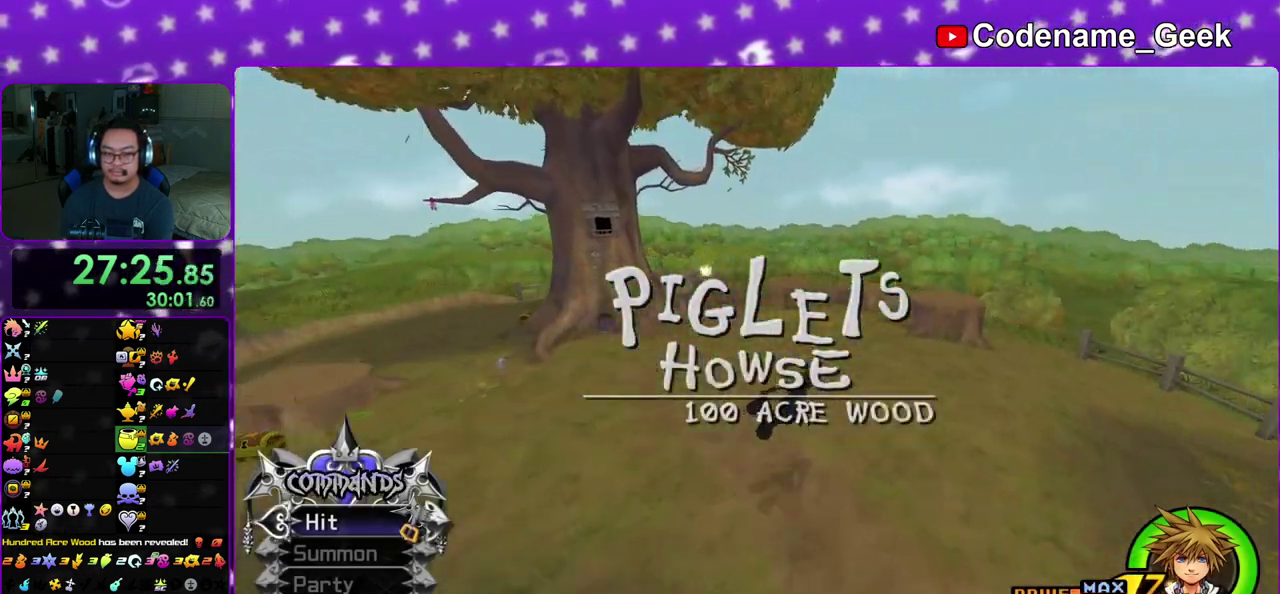
{"dt_ms": 500, "buttons": ["Y"], "left_stick": "up-right", "right_stick": "center", "events": []}
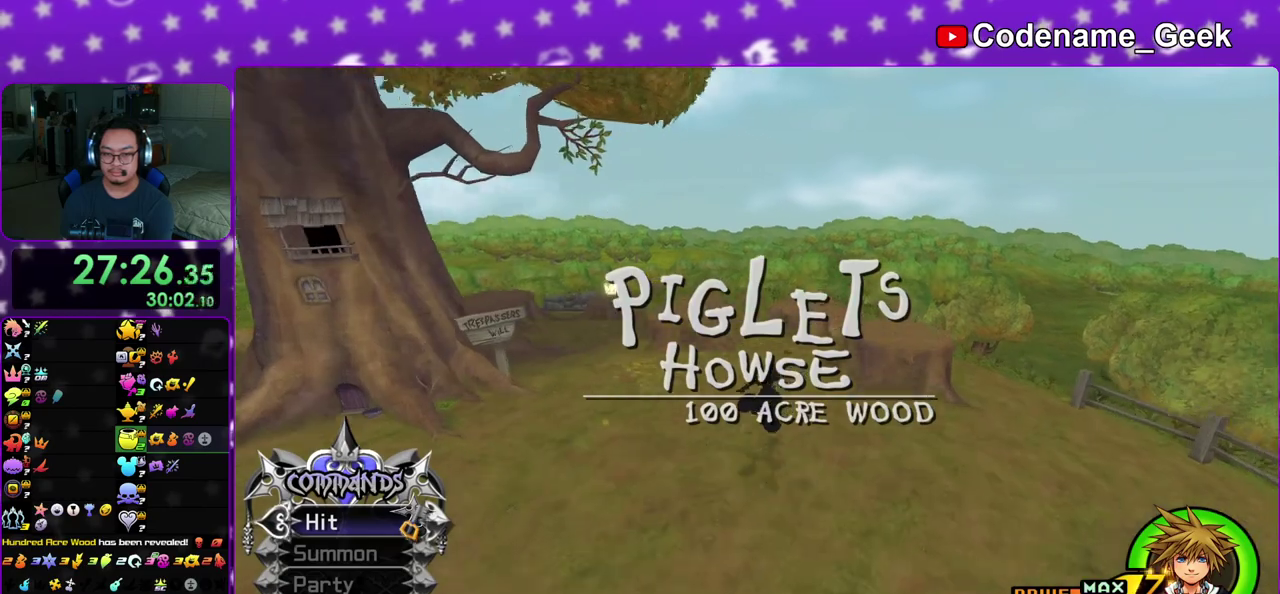
{"dt_ms": 500, "buttons": ["Y"], "left_stick": "up-right", "right_stick": "center", "events": []}
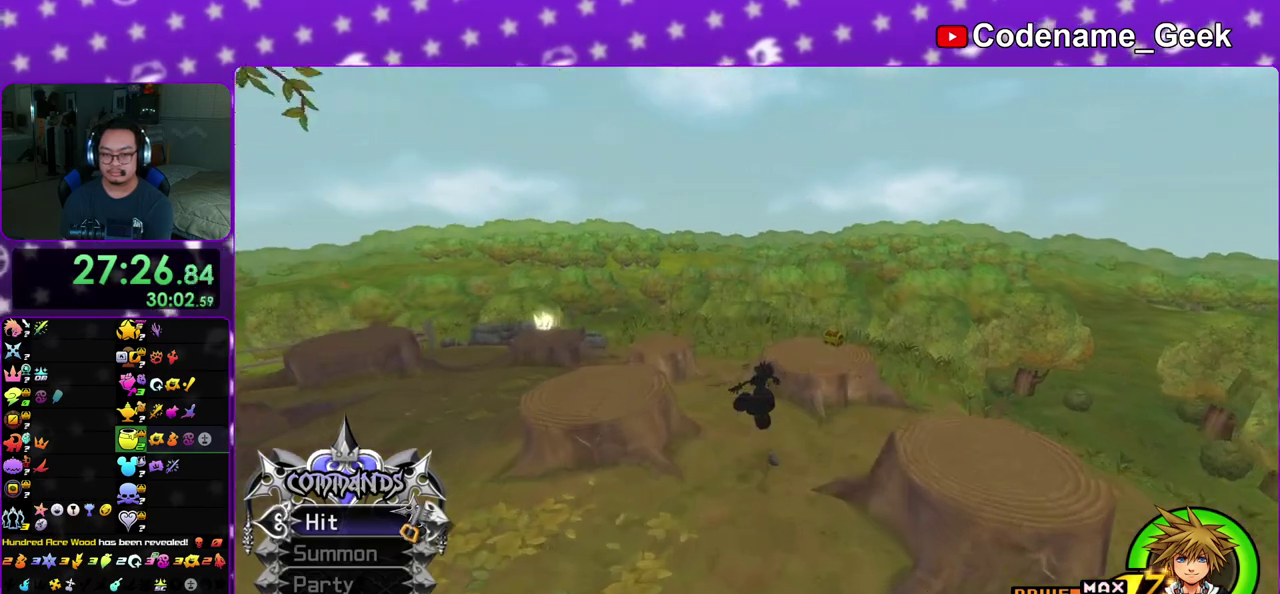
{"dt_ms": 400, "buttons": [], "left_stick": "up-right", "right_stick": "center", "events": [[217, "Y", "up"]]}
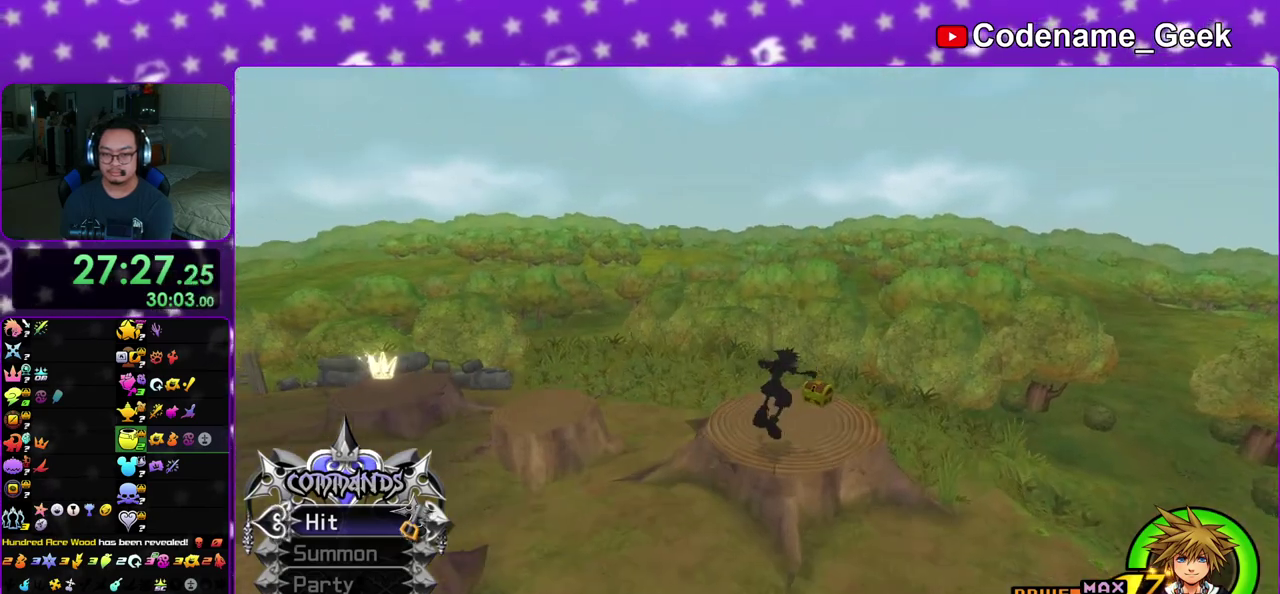
{"dt_ms": 600, "buttons": ["X"], "left_stick": "up-left", "right_stick": "left", "events": [[67, "right_stick", "left"], [333, "X", "down"], [333, "left_stick", "up"], [417, "left_stick", "up-left"], [433, "X", "up"], [517, "X", "down"]]}
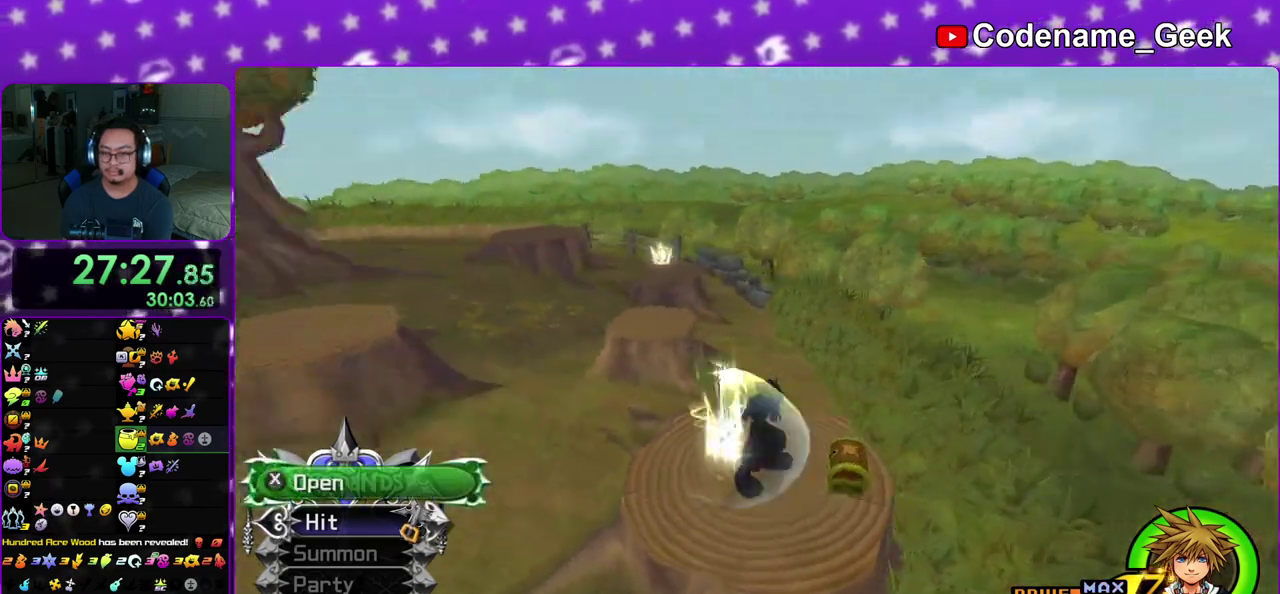
{"dt_ms": 300, "buttons": [], "left_stick": "up-left", "right_stick": "left", "events": [[33, "X", "up"], [100, "X", "down"], [217, "X", "up"]]}
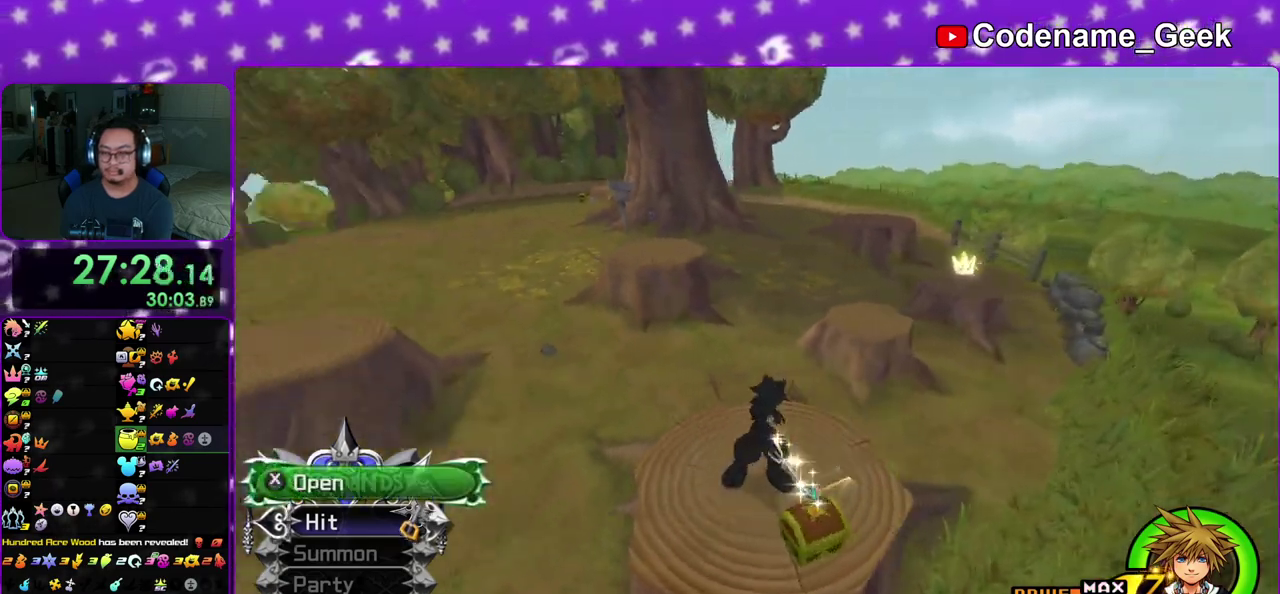
{"dt_ms": 800, "buttons": ["B"], "left_stick": "up-right", "right_stick": "center", "events": [[17, "X", "down"], [50, "right_stick", "center"], [100, "X", "up"], [133, "left_stick", "center"], [350, "right_stick", "right"], [433, "left_stick", "up-right"], [433, "right_stick", "center"], [550, "B", "down"], [717, "B", "up"], [767, "B", "down"]]}
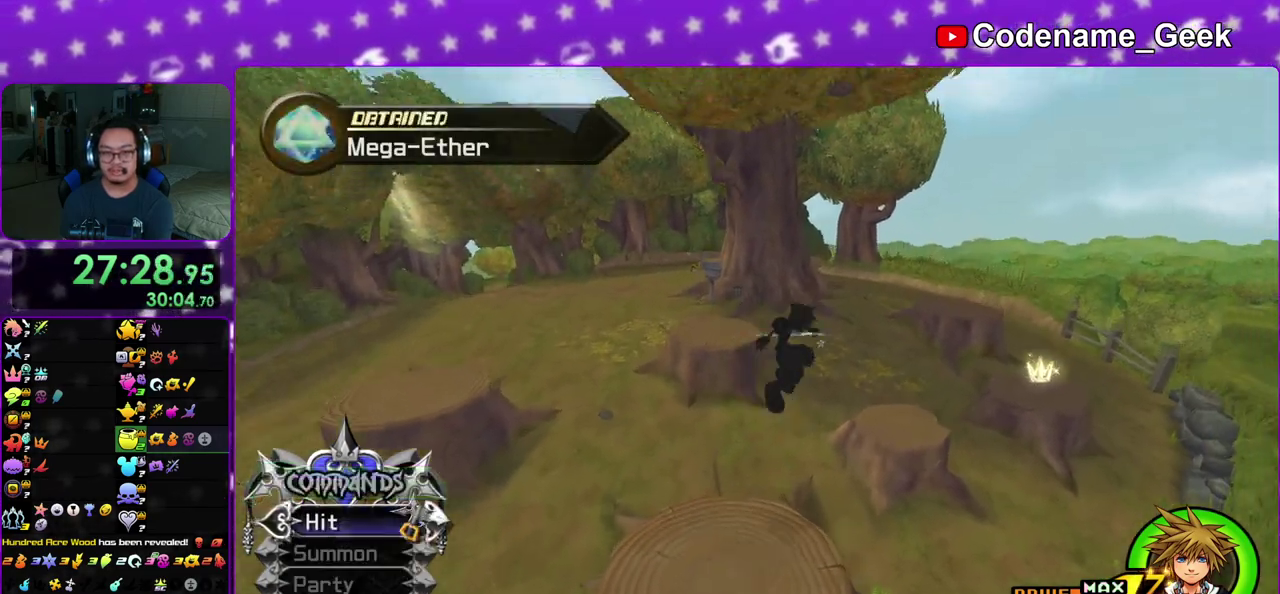
{"dt_ms": 400, "buttons": ["Y"], "left_stick": "up", "right_stick": "center", "events": [[167, "B", "up"], [233, "Y", "down"], [383, "left_stick", "up"]]}
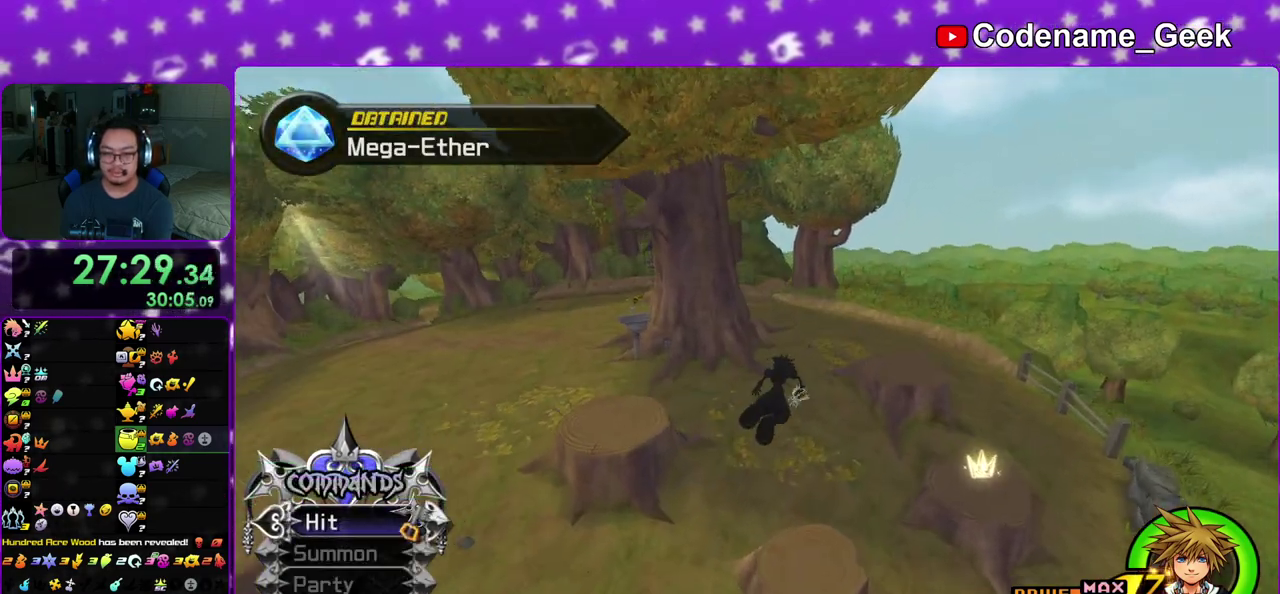
{"dt_ms": 600, "buttons": ["Y"], "left_stick": "up", "right_stick": "center", "events": [[117, "left_stick", "up-right"], [583, "left_stick", "up"]]}
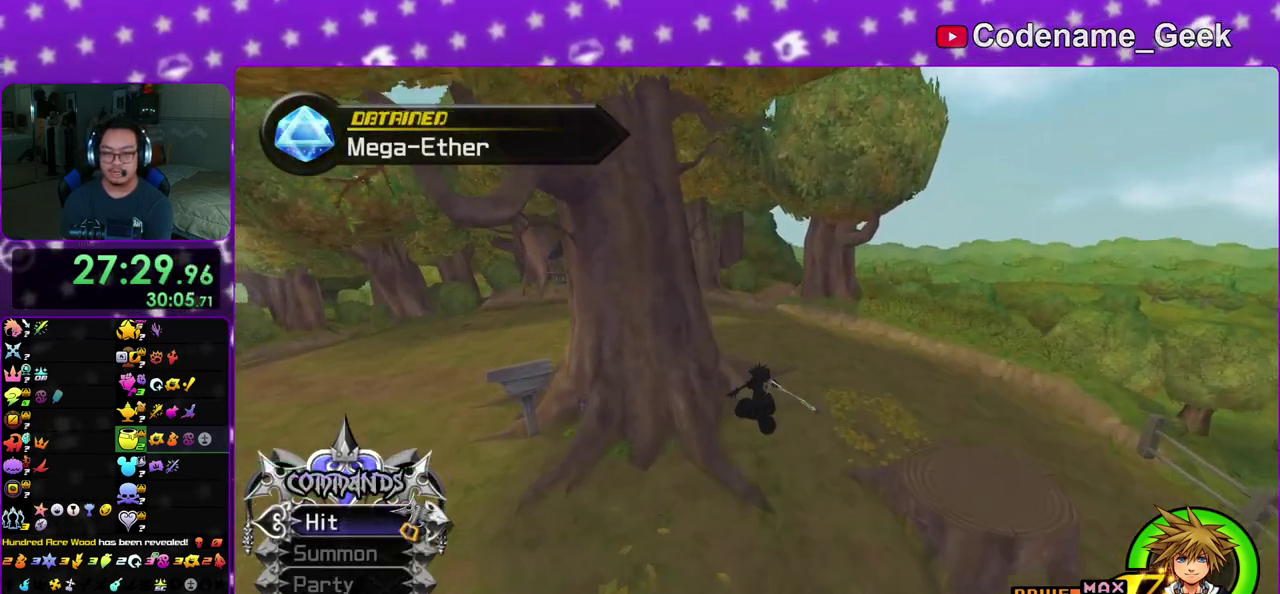
{"dt_ms": 400, "buttons": [], "left_stick": "up-left", "right_stick": "left", "events": [[17, "right_stick", "left"], [283, "right_stick", "center"], [317, "Y", "up"], [333, "left_stick", "up-left"], [400, "right_stick", "left"]]}